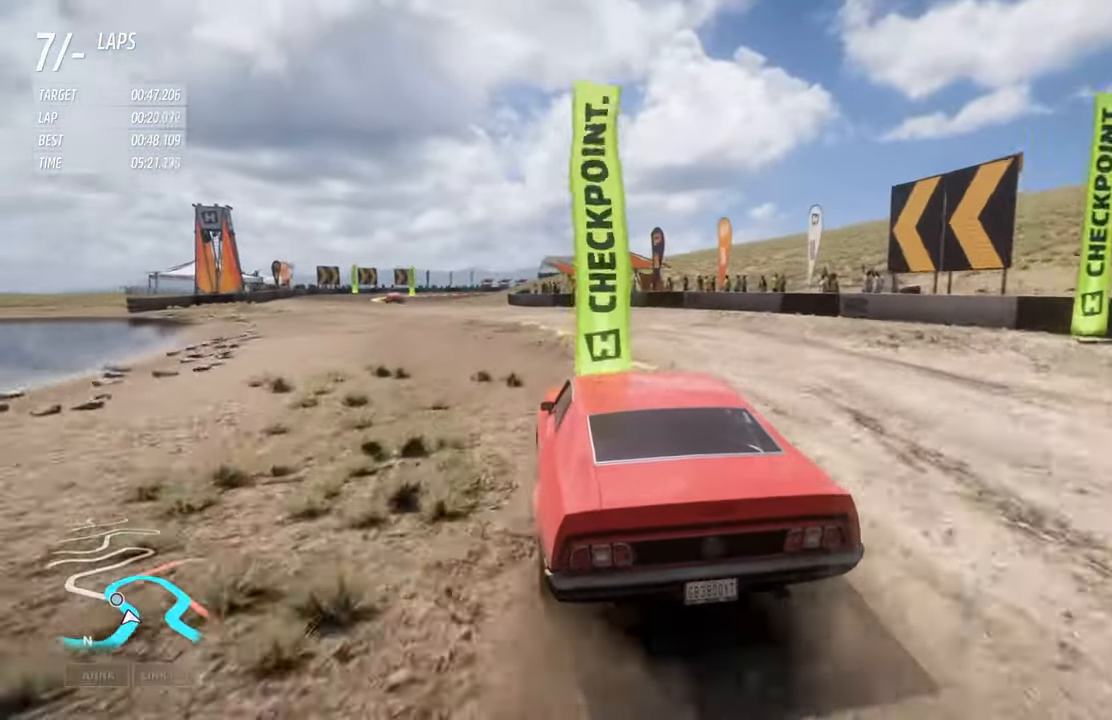
Gameplay with a controller (Xbox layout); each line is a JSON object with the inputs held at the frame after it. "events" lists button and stick changes between this image and that frame as [ms after this image, input, new state], when the widget could be followed in between.
{"buttons": ["R2"], "left_stick": "left", "right_stick": "center", "events": []}
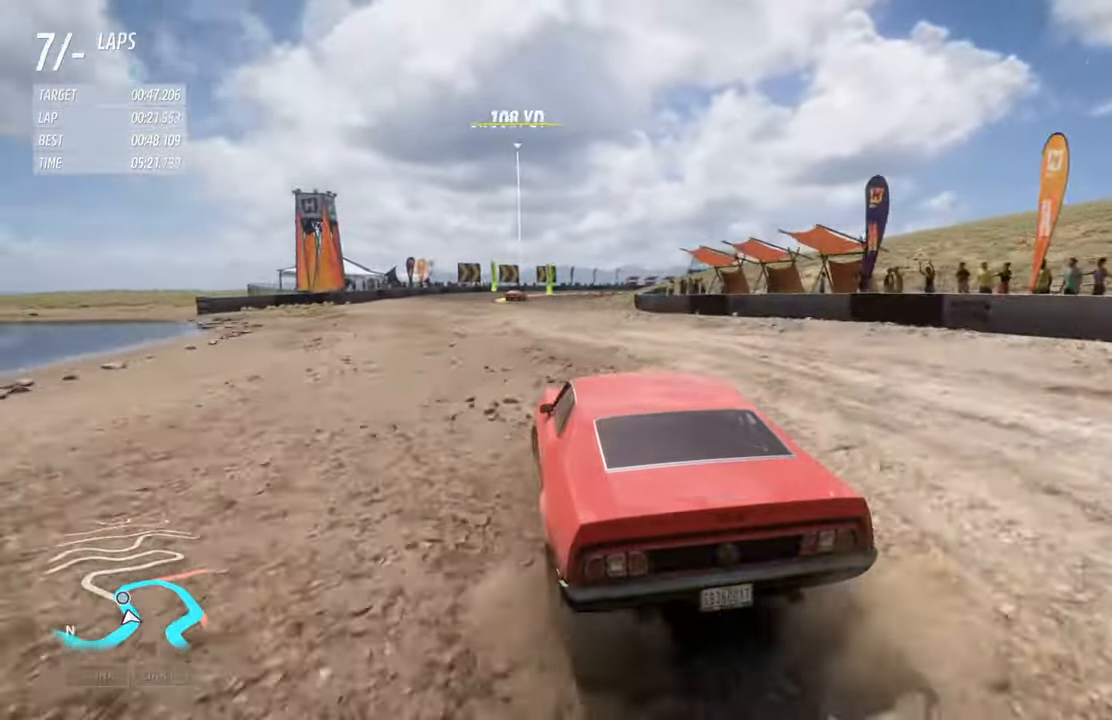
{"buttons": ["R2"], "left_stick": "right", "right_stick": "center", "events": [[200, "left_stick", "center"], [500, "left_stick", "right"]]}
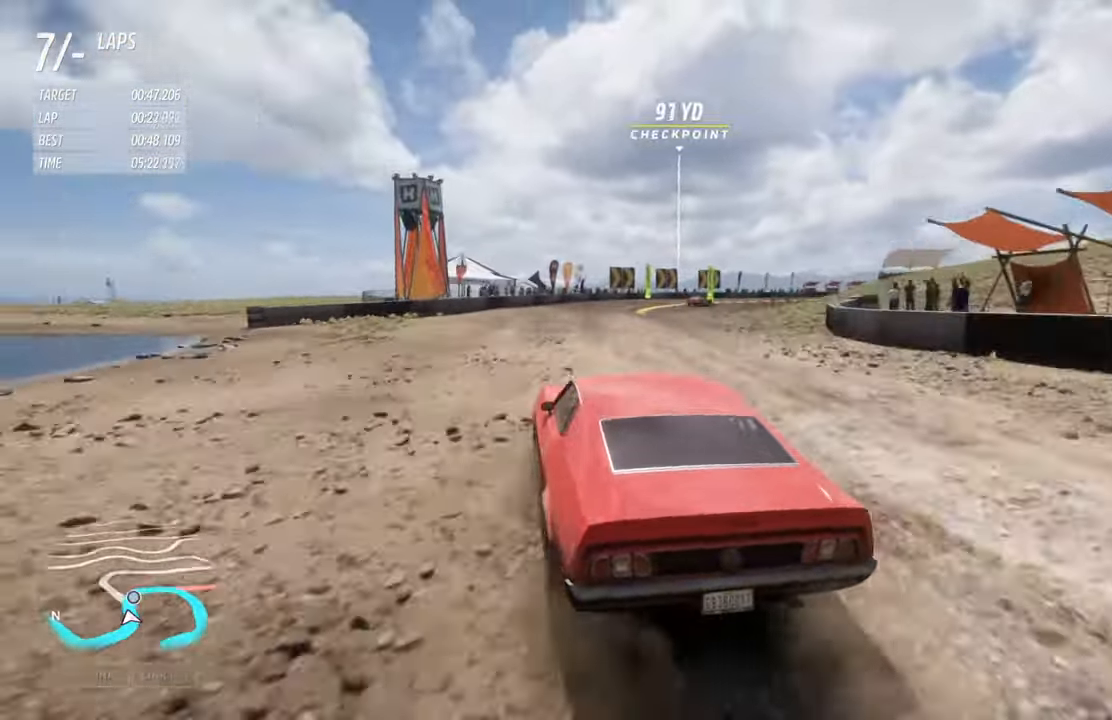
{"buttons": ["R2"], "left_stick": "right", "right_stick": "center", "events": [[117, "left_stick", "center"], [317, "left_stick", "right"]]}
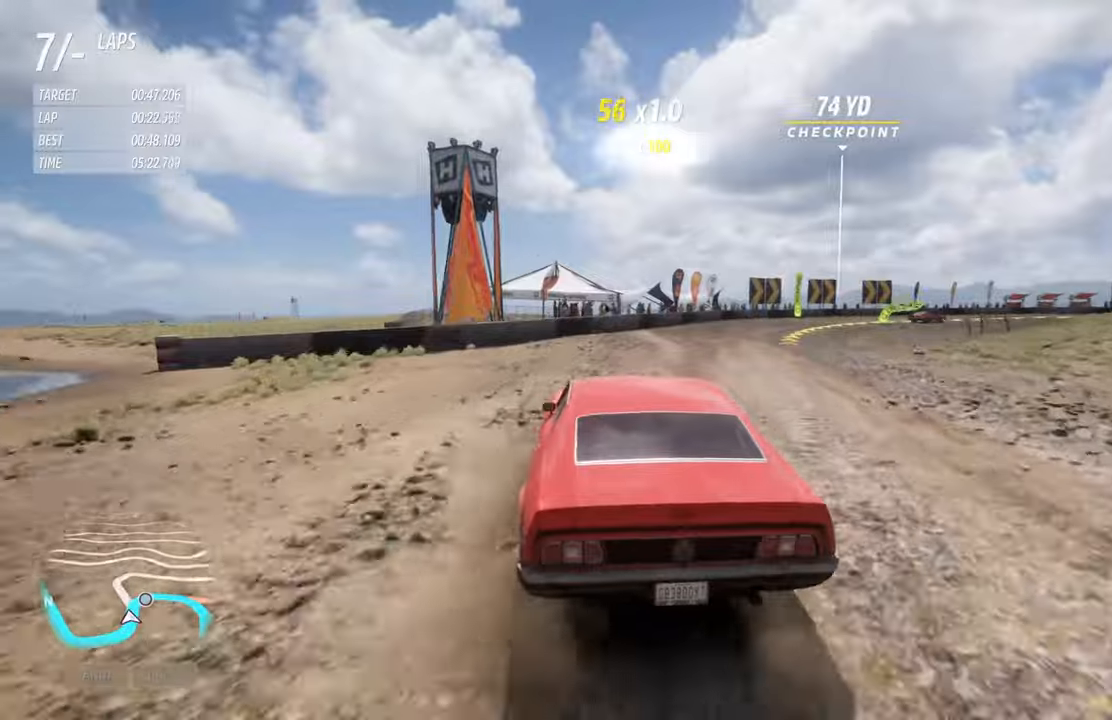
{"buttons": ["R2"], "left_stick": "center", "right_stick": "center", "events": [[300, "left_stick", "center"]]}
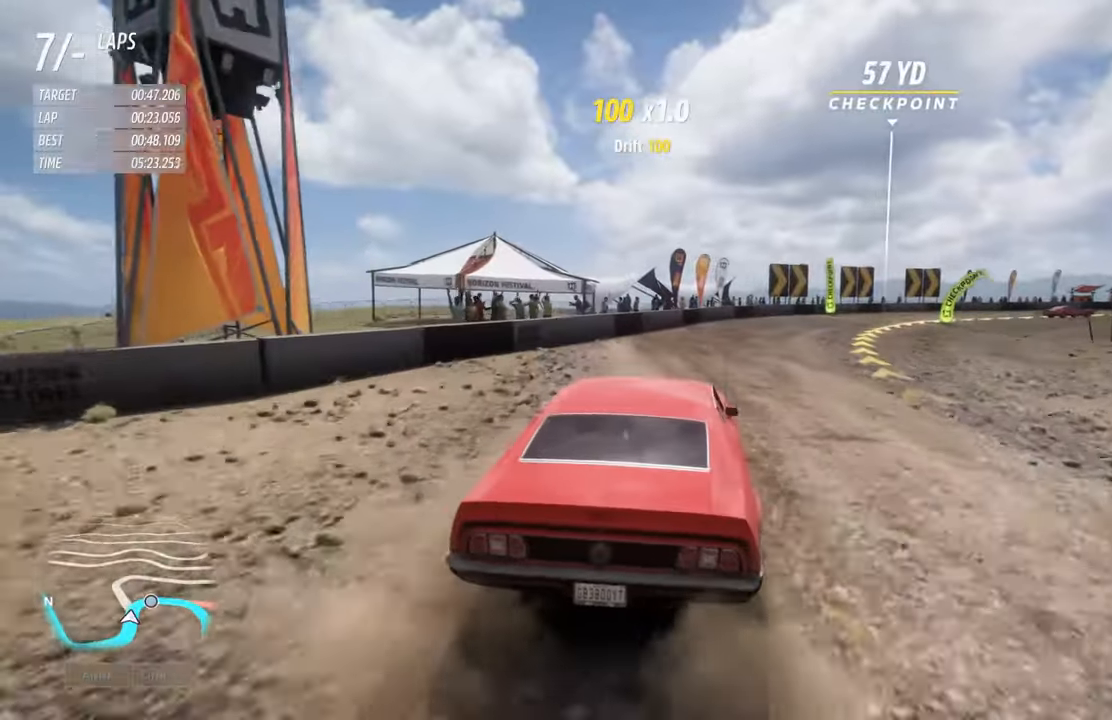
{"buttons": ["R2"], "left_stick": "right", "right_stick": "center", "events": [[84, "left_stick", "right"]]}
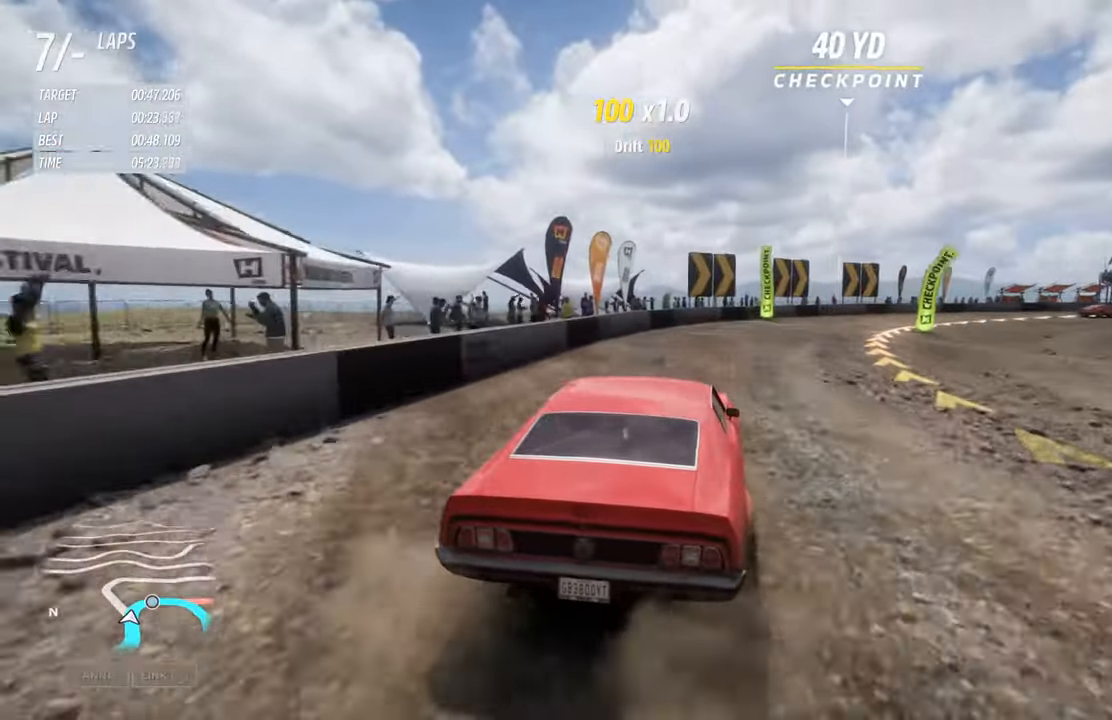
{"buttons": [], "left_stick": "right", "right_stick": "center", "events": [[234, "R2", "up"]]}
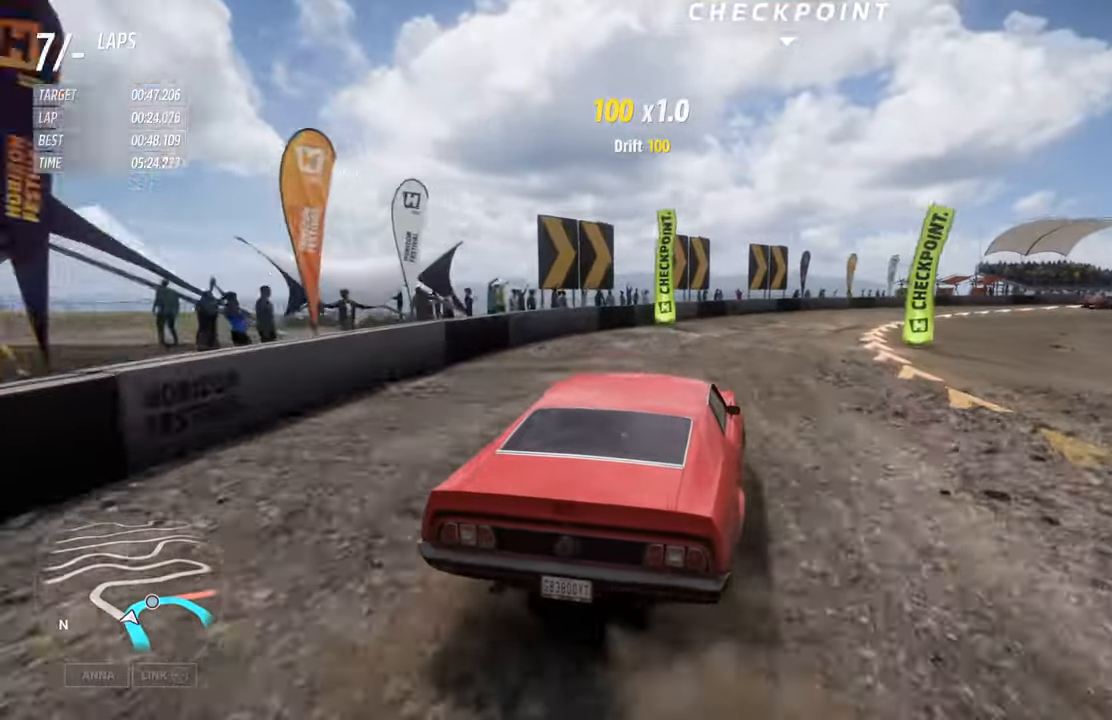
{"buttons": ["R2"], "left_stick": "right", "right_stick": "center", "events": [[300, "R2", "down"]]}
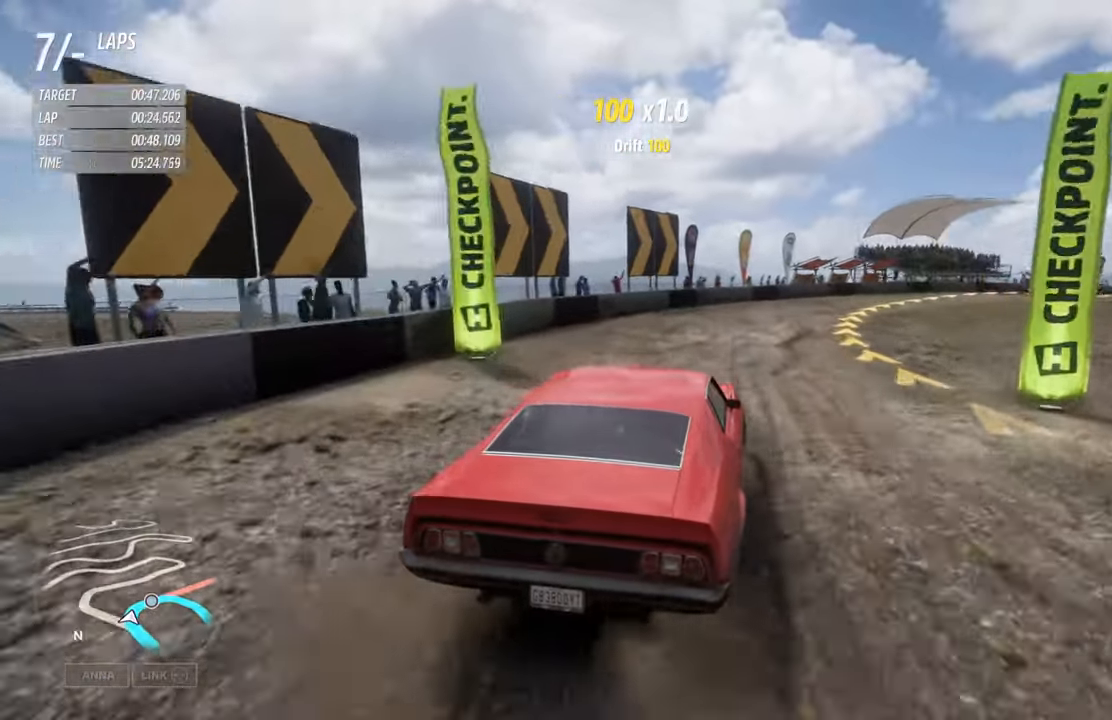
{"buttons": ["R2"], "left_stick": "right", "right_stick": "center", "events": []}
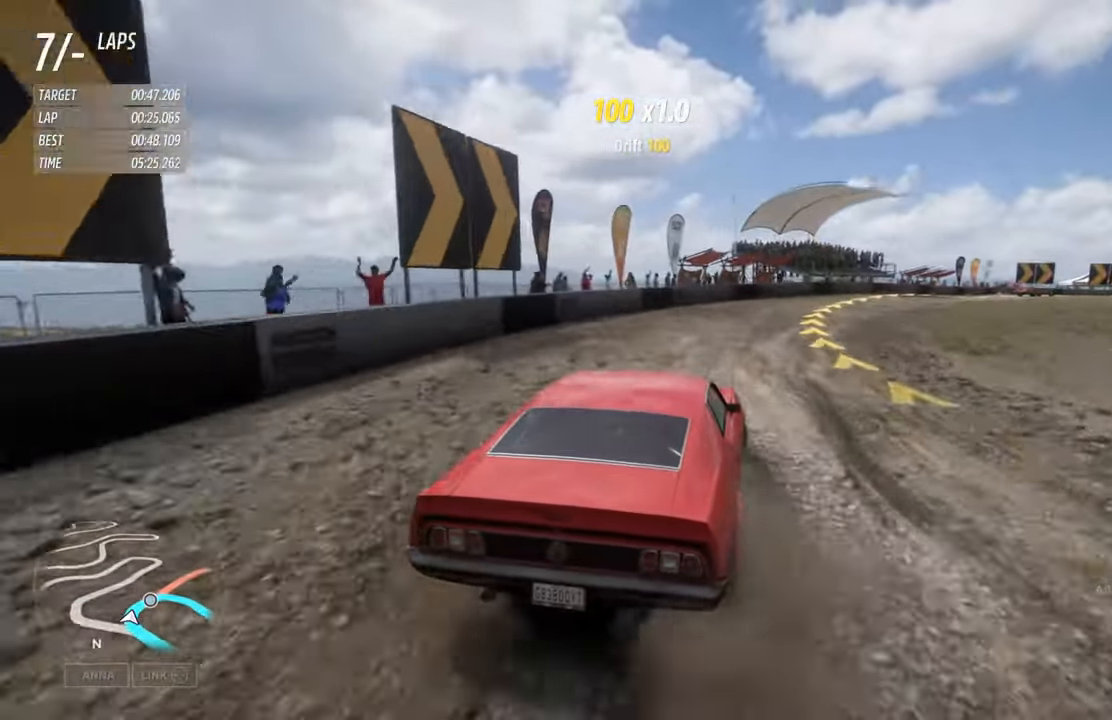
{"buttons": ["R2"], "left_stick": "center", "right_stick": "center", "events": [[434, "left_stick", "center"]]}
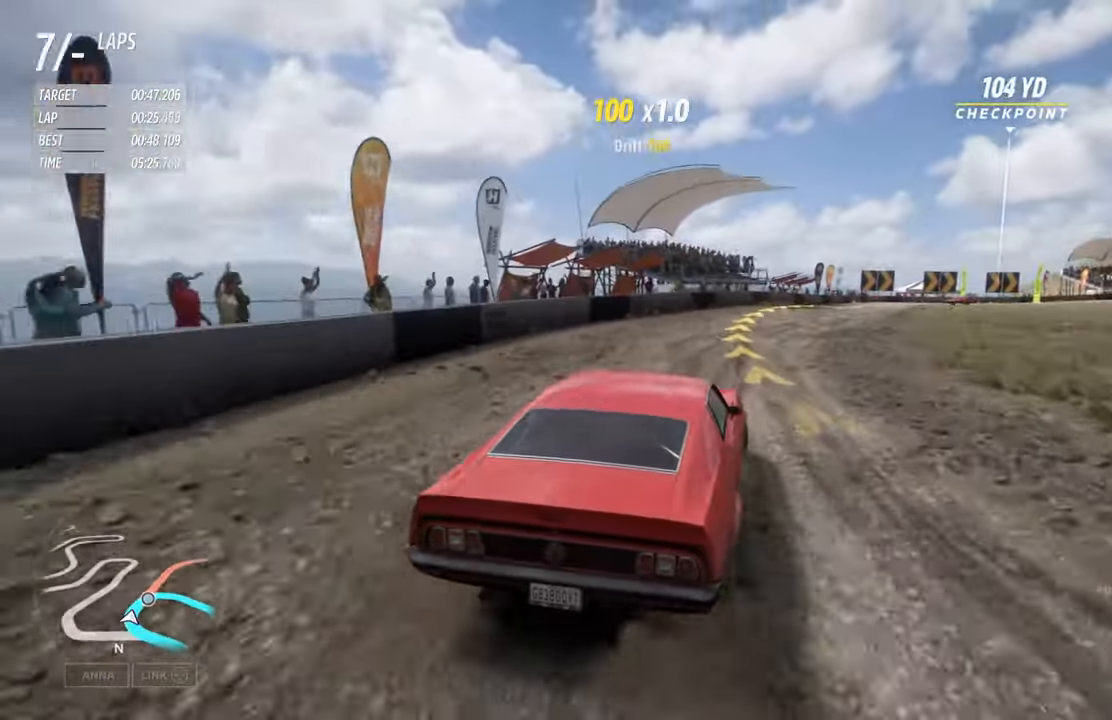
{"buttons": ["R2"], "left_stick": "center", "right_stick": "center", "events": [[150, "left_stick", "left"], [267, "left_stick", "center"]]}
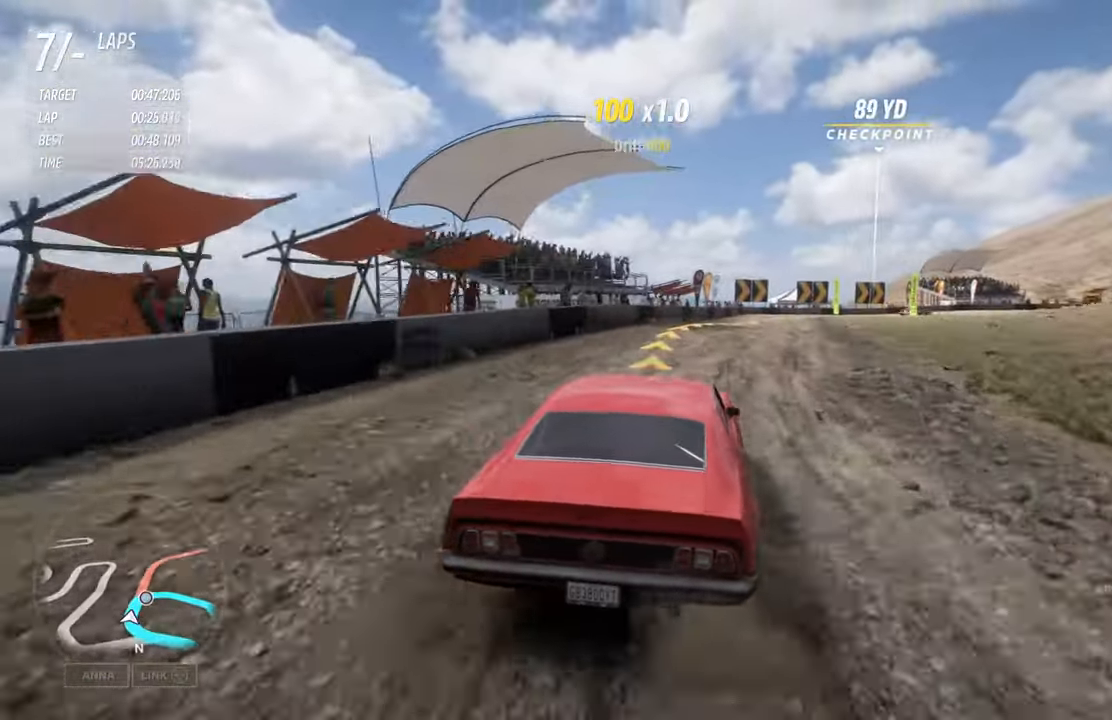
{"buttons": ["R2"], "left_stick": "right", "right_stick": "center", "events": [[184, "left_stick", "right"]]}
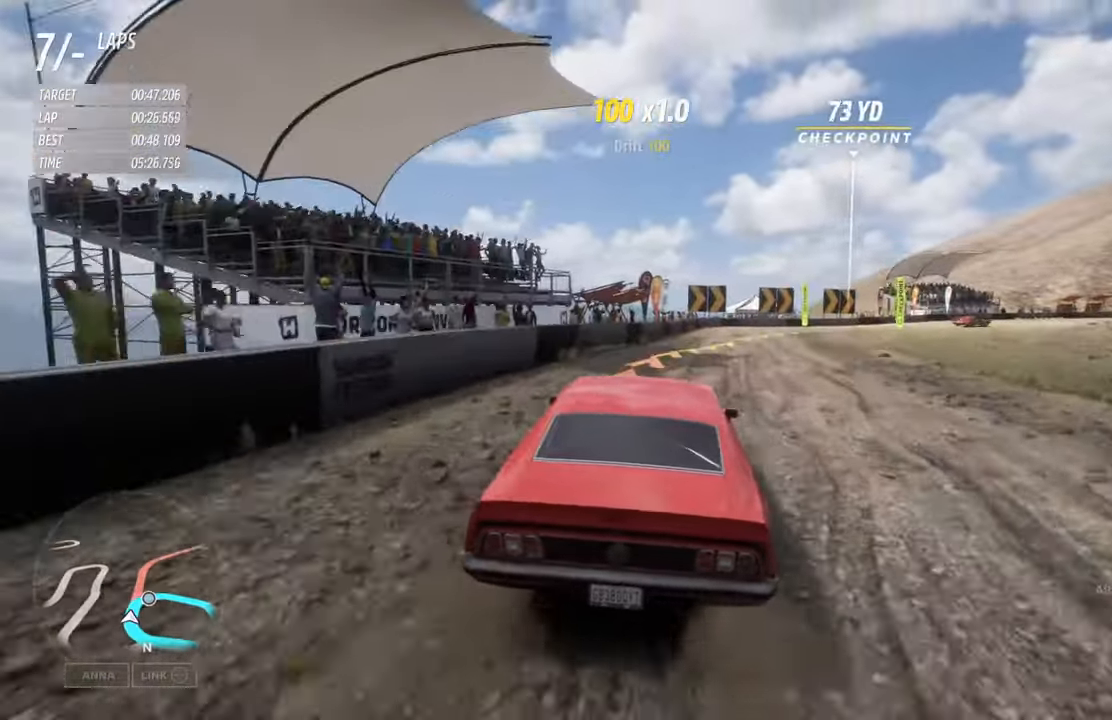
{"buttons": ["R2"], "left_stick": "right", "right_stick": "center", "events": [[217, "left_stick", "center"], [417, "left_stick", "right"]]}
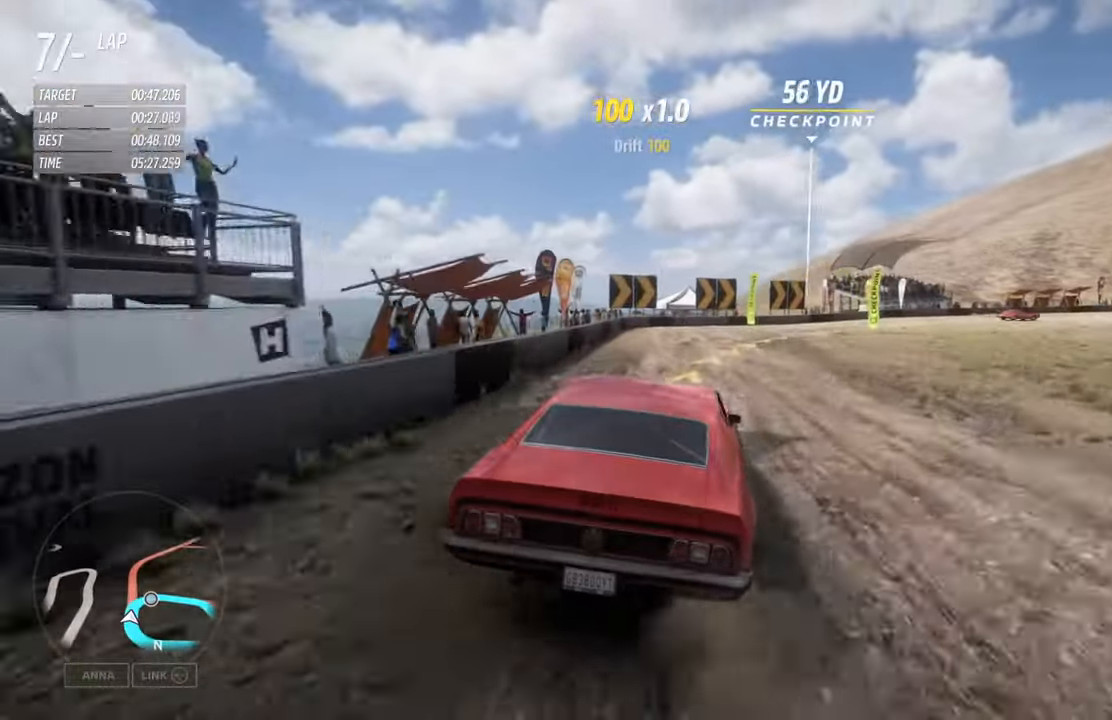
{"buttons": ["R2"], "left_stick": "center", "right_stick": "center", "events": [[484, "left_stick", "center"]]}
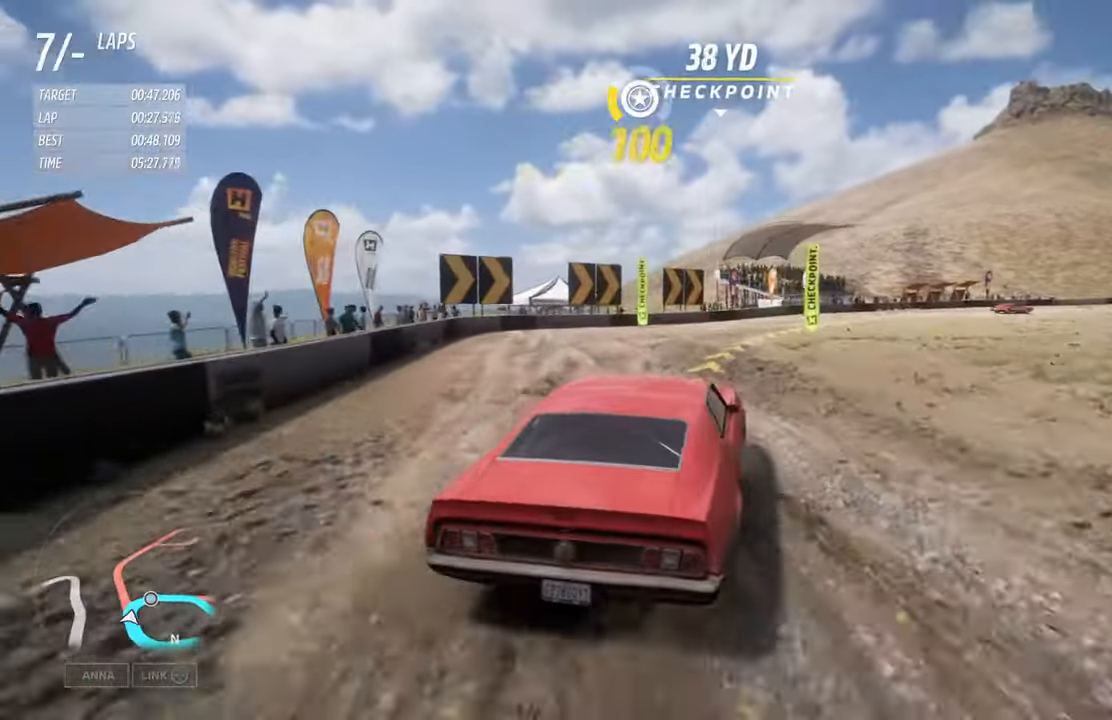
{"buttons": ["R2"], "left_stick": "right", "right_stick": "center", "events": [[300, "left_stick", "right"]]}
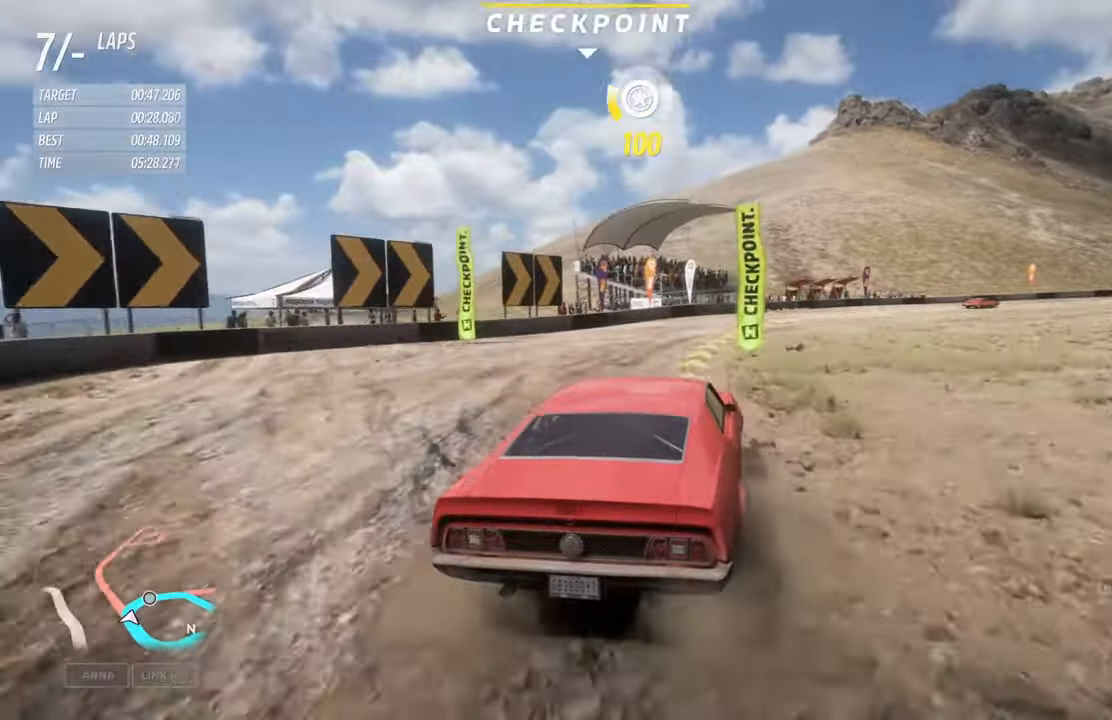
{"buttons": ["R2"], "left_stick": "right", "right_stick": "center", "events": []}
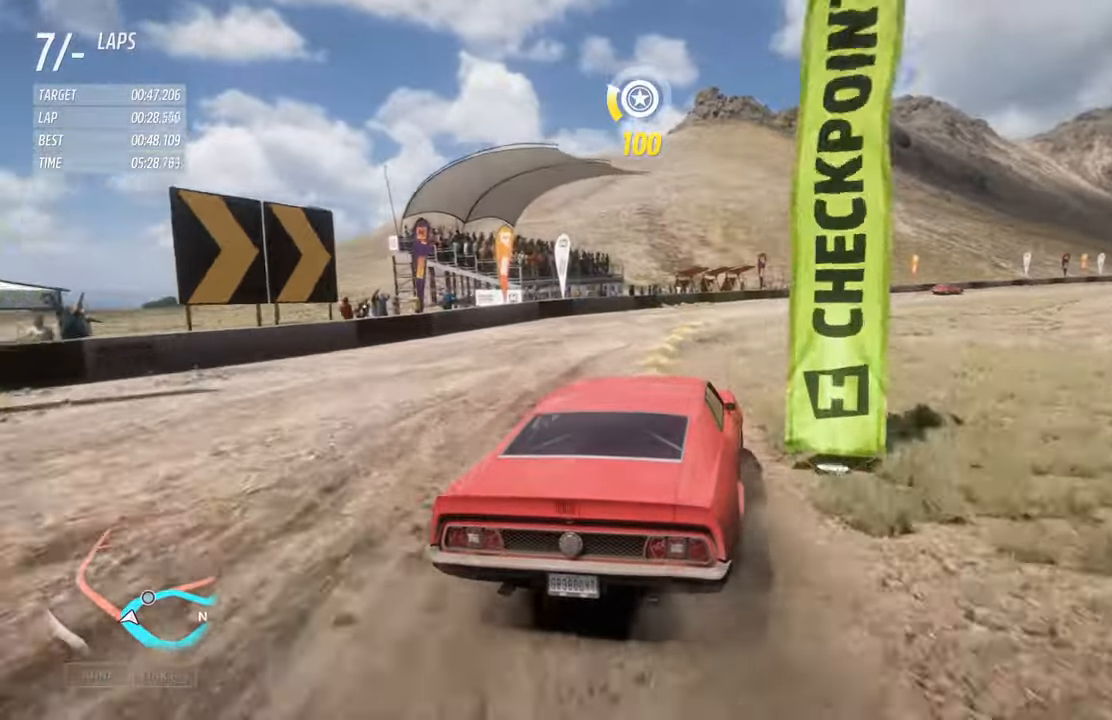
{"buttons": ["B"], "left_stick": "right", "right_stick": "center", "events": [[400, "R2", "up"], [450, "B", "down"]]}
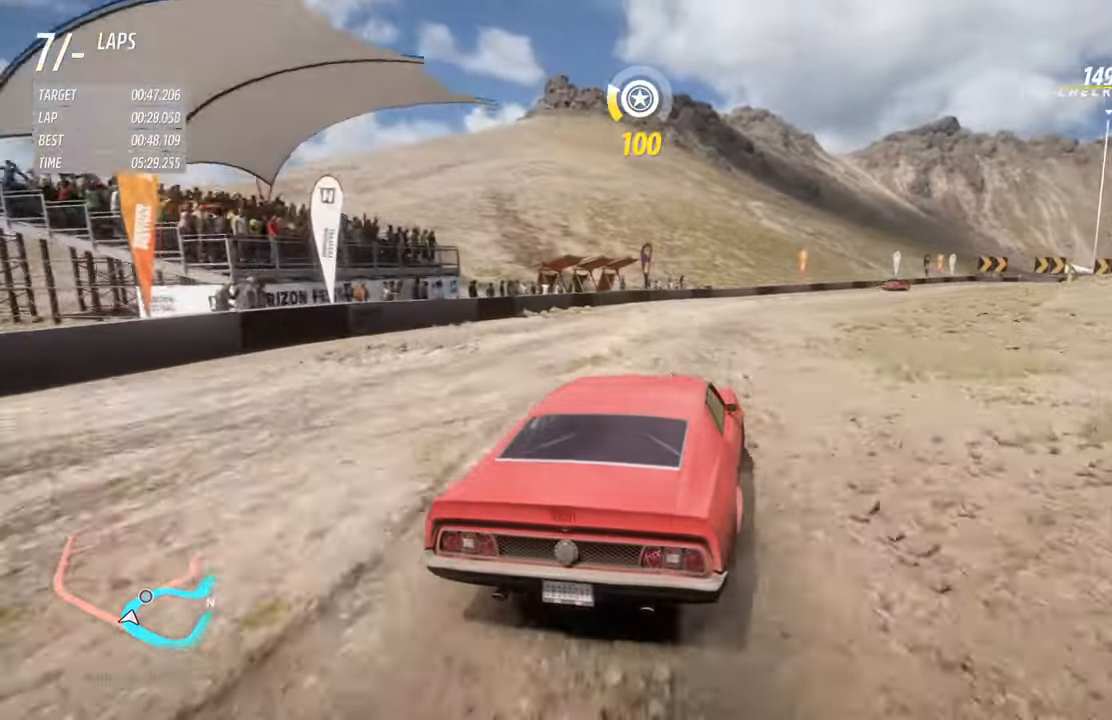
{"buttons": ["B"], "left_stick": "right", "right_stick": "center", "events": []}
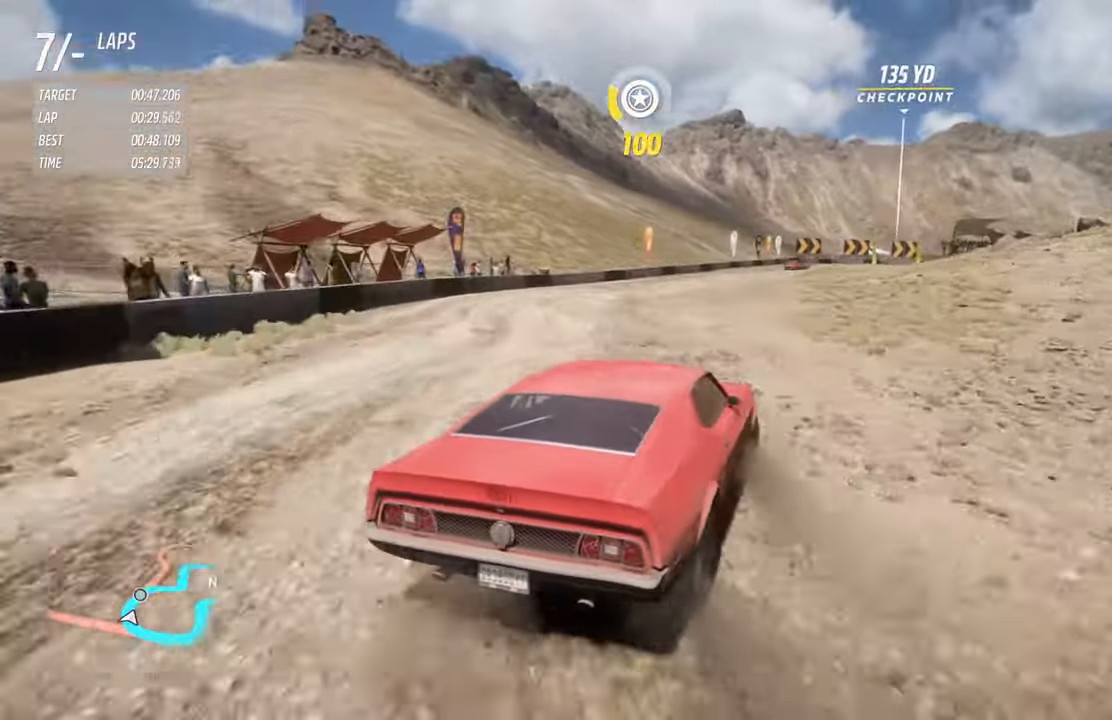
{"buttons": ["B"], "left_stick": "right", "right_stick": "center", "events": []}
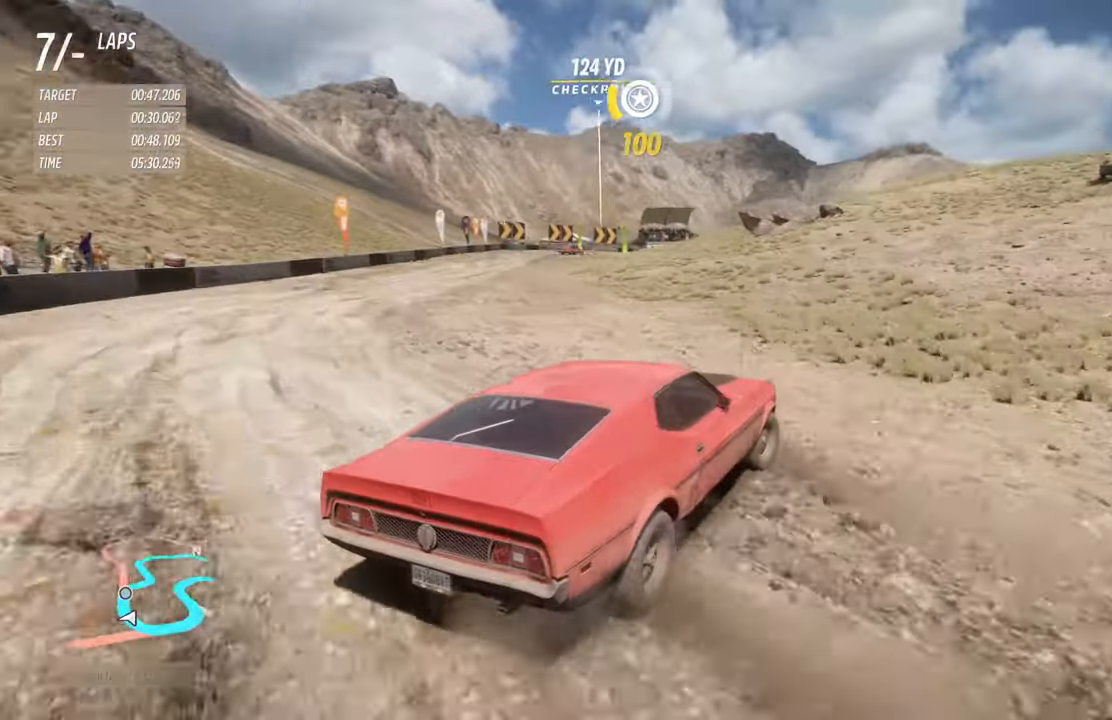
{"buttons": ["L2"], "left_stick": "center", "right_stick": "center", "events": [[66, "L2", "down"], [66, "left_stick", "center"], [266, "B", "up"]]}
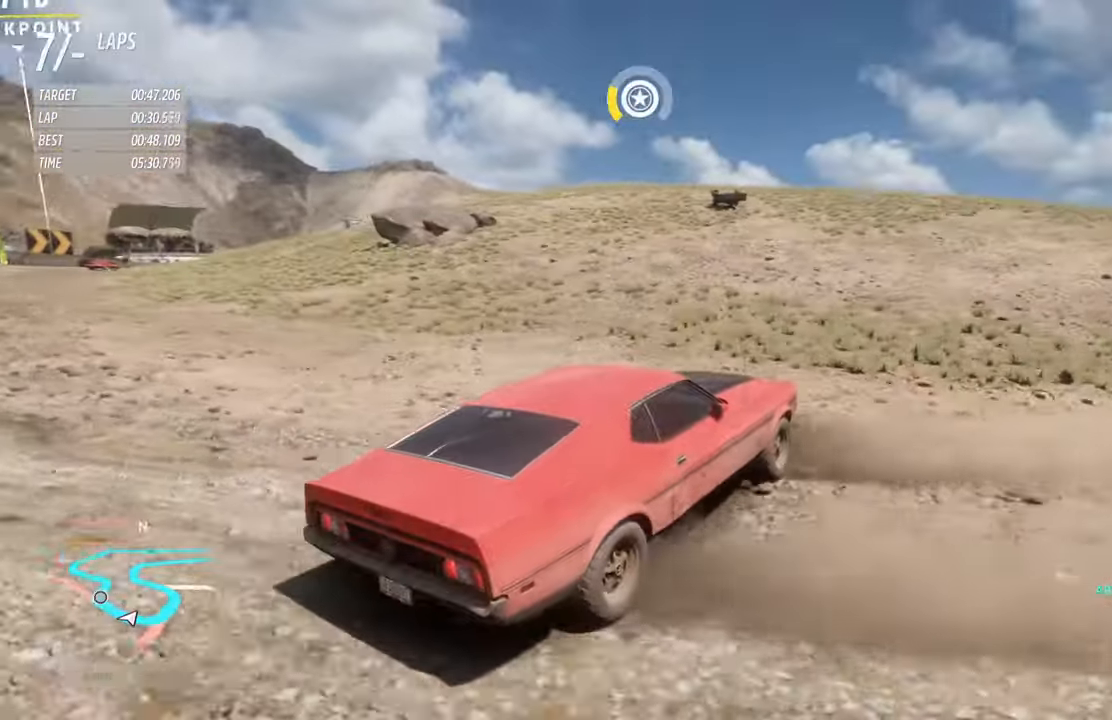
{"buttons": ["L2"], "left_stick": "center", "right_stick": "center", "events": [[333, "X", "down"], [450, "X", "up"]]}
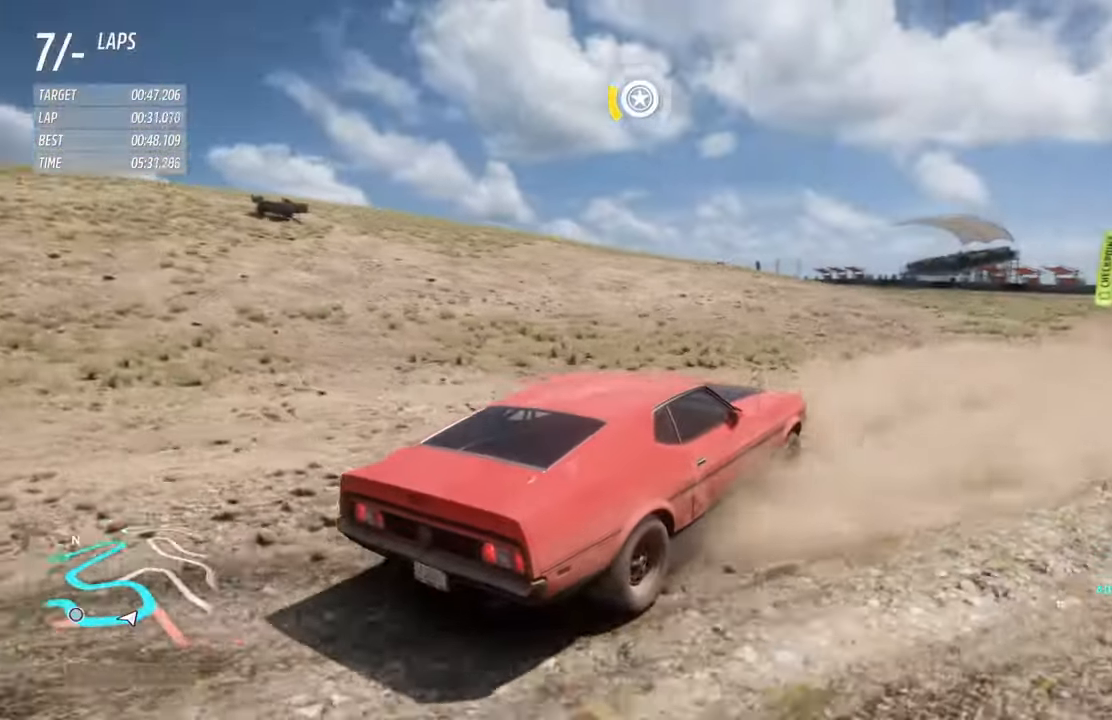
{"buttons": ["L2"], "left_stick": "center", "right_stick": "center", "events": []}
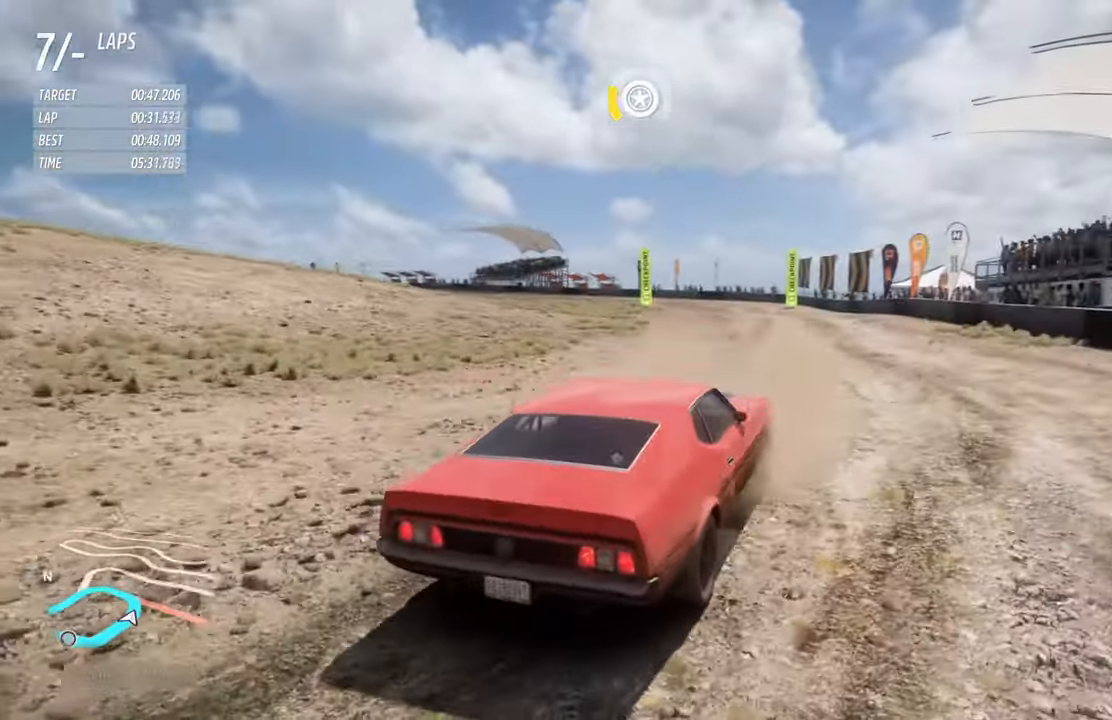
{"buttons": ["X", "L2"], "left_stick": "center", "right_stick": "center", "events": [[433, "X", "down"]]}
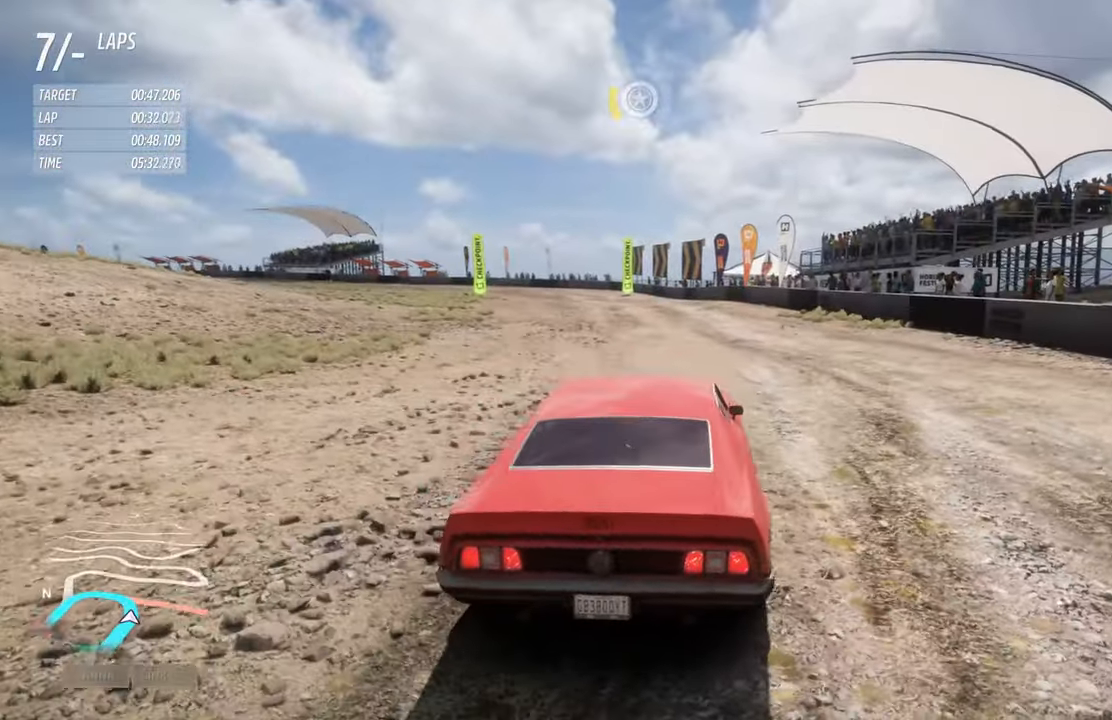
{"buttons": ["L2"], "left_stick": "center", "right_stick": "center", "events": [[16, "X", "up"]]}
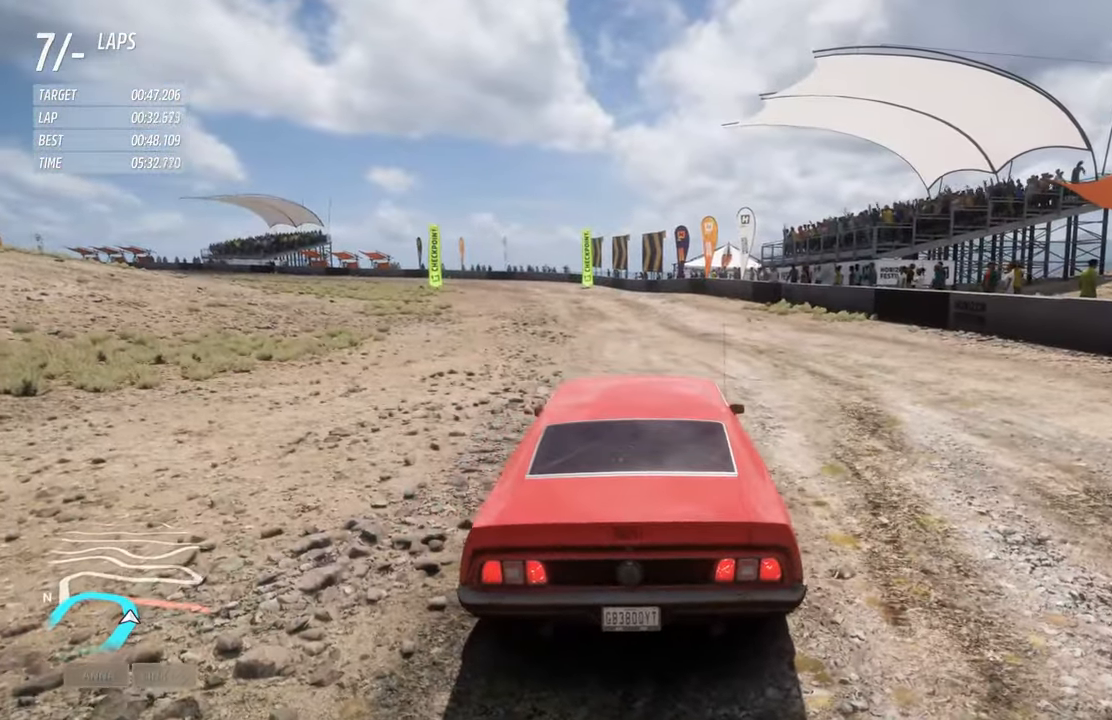
{"buttons": ["L2"], "left_stick": "center", "right_stick": "down-left", "events": [[133, "right_stick", "down-left"]]}
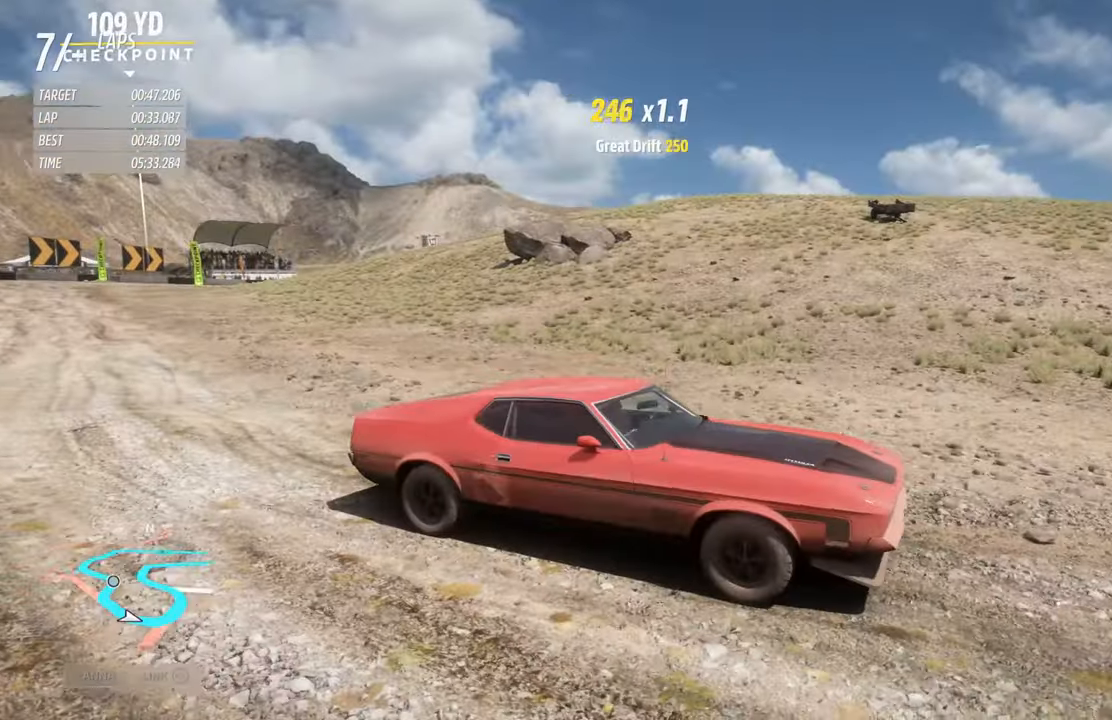
{"buttons": ["L2"], "left_stick": "center", "right_stick": "down-left", "events": []}
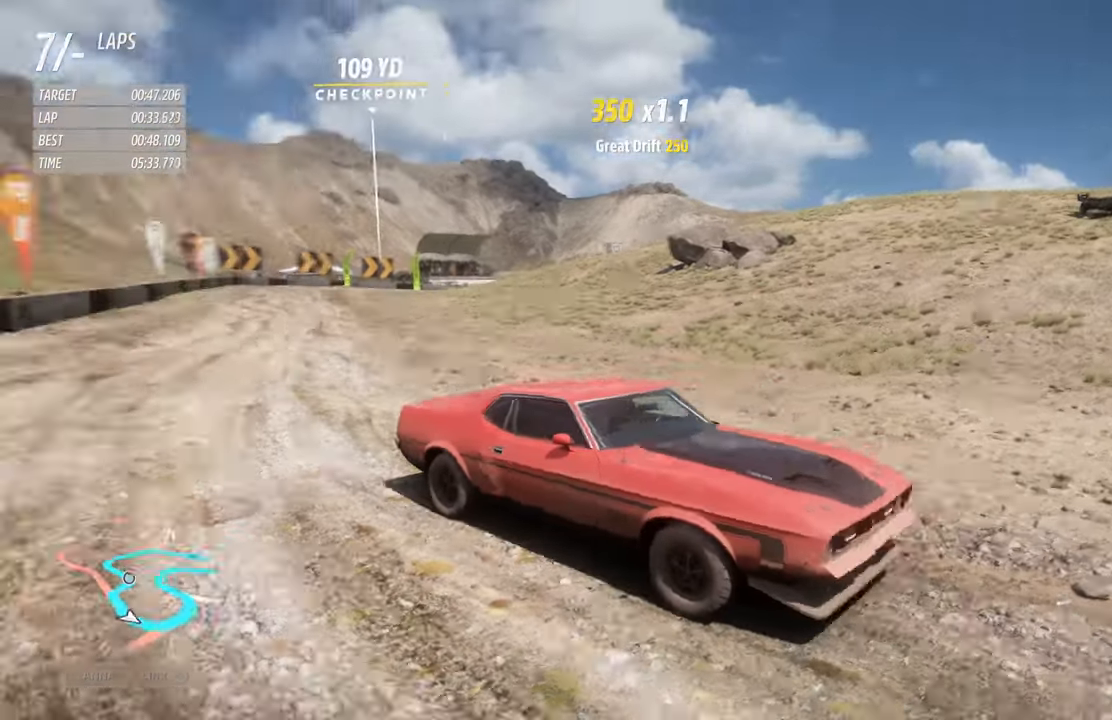
{"buttons": ["L2"], "left_stick": "center", "right_stick": "down-right", "events": [[67, "right_stick", "down"], [200, "right_stick", "down-right"]]}
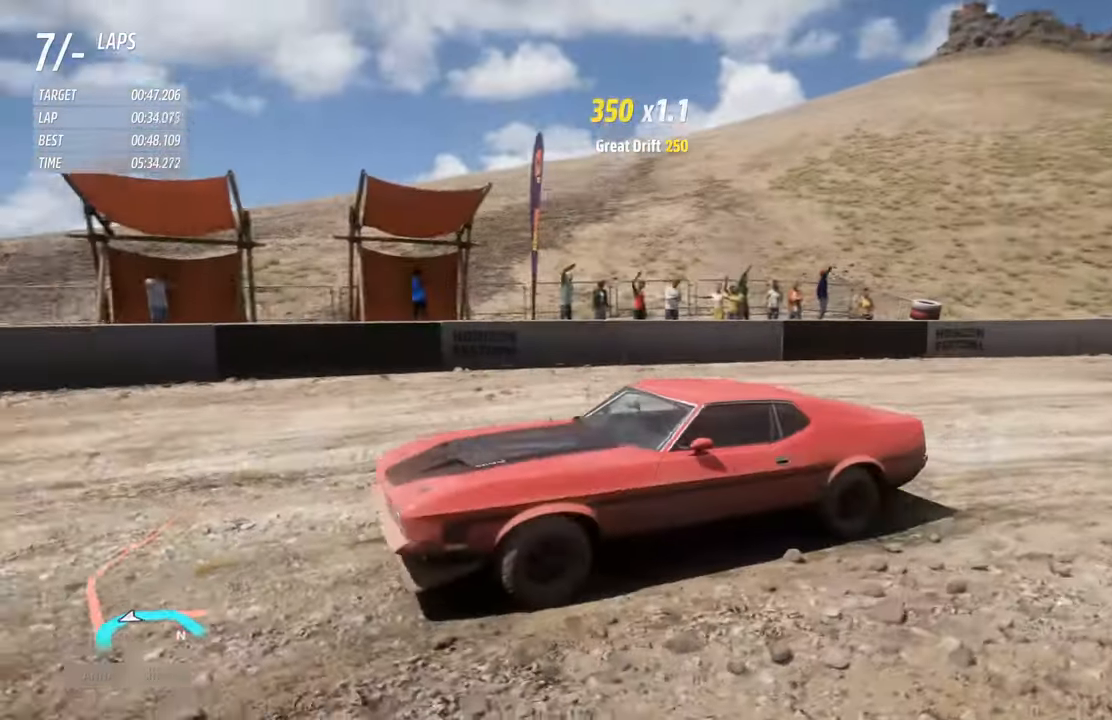
{"buttons": ["L2"], "left_stick": "center", "right_stick": "down-right", "events": []}
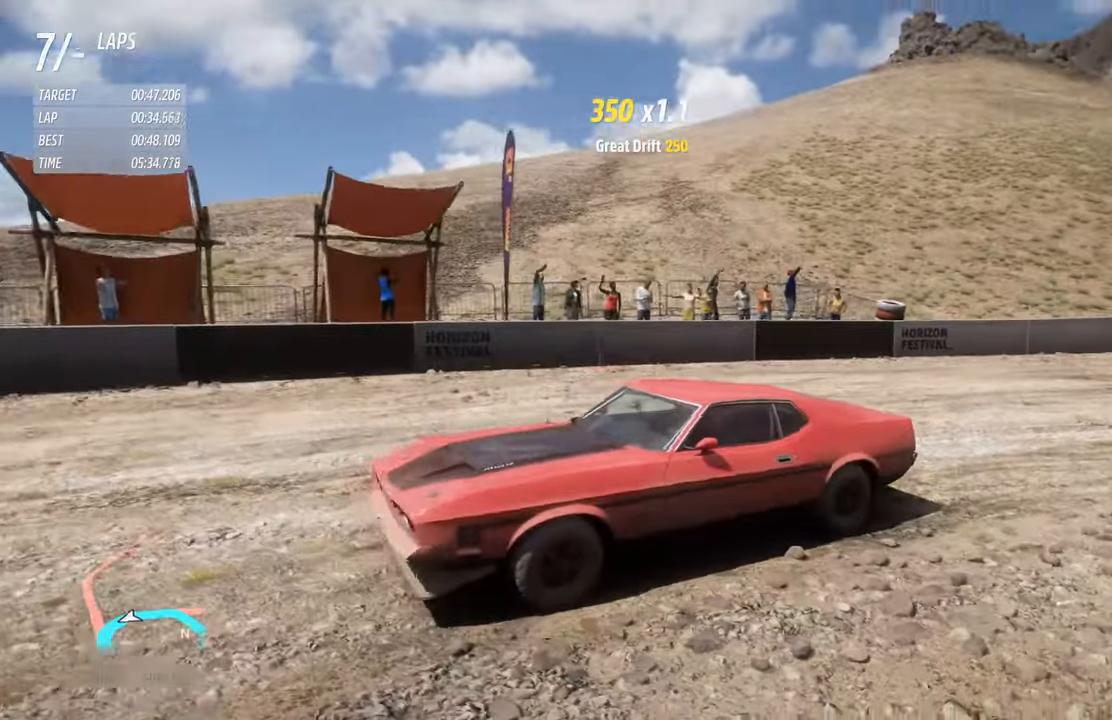
{"buttons": ["L2"], "left_stick": "center", "right_stick": "down-right", "events": []}
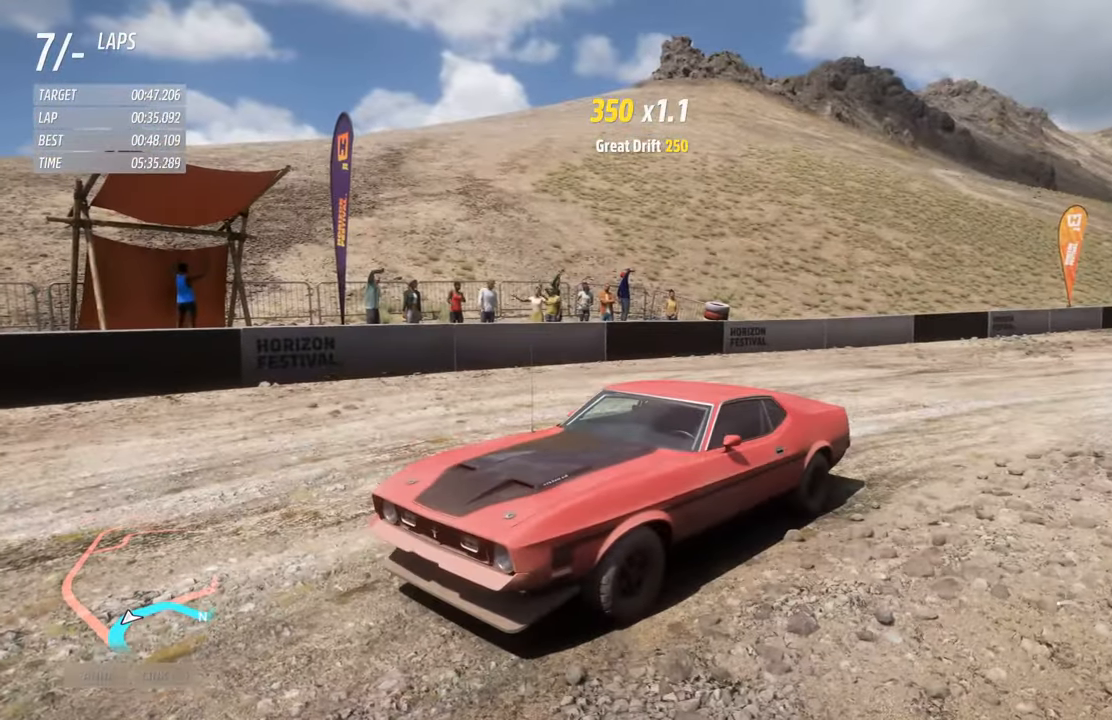
{"buttons": ["L2"], "left_stick": "center", "right_stick": "down-right", "events": []}